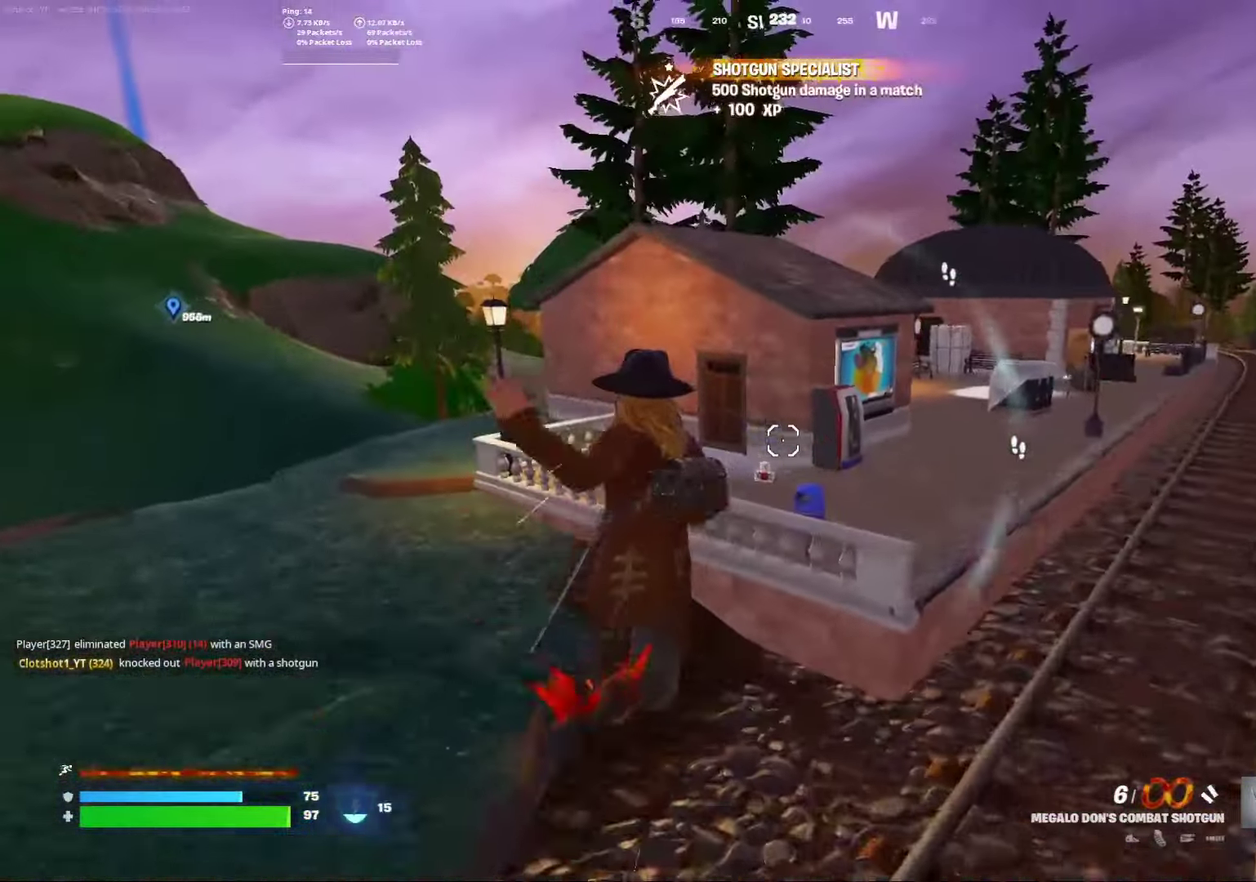
Gameplay with a controller (Xbox layout); each line is a JSON object with the inputs held at the frame after it (dt_ms = milliseconds from this image to that frame). "events" lists button and stick changes between this image and that frame as [ms after this image, input, new state], when the widget could be followed in between. Not read: L1 R1.
{"dt_ms": 500, "buttons": [], "left_stick": "left", "right_stick": "center", "events": [[233, "right_stick", "left"], [417, "right_stick", "center"], [483, "left_stick", "left"]]}
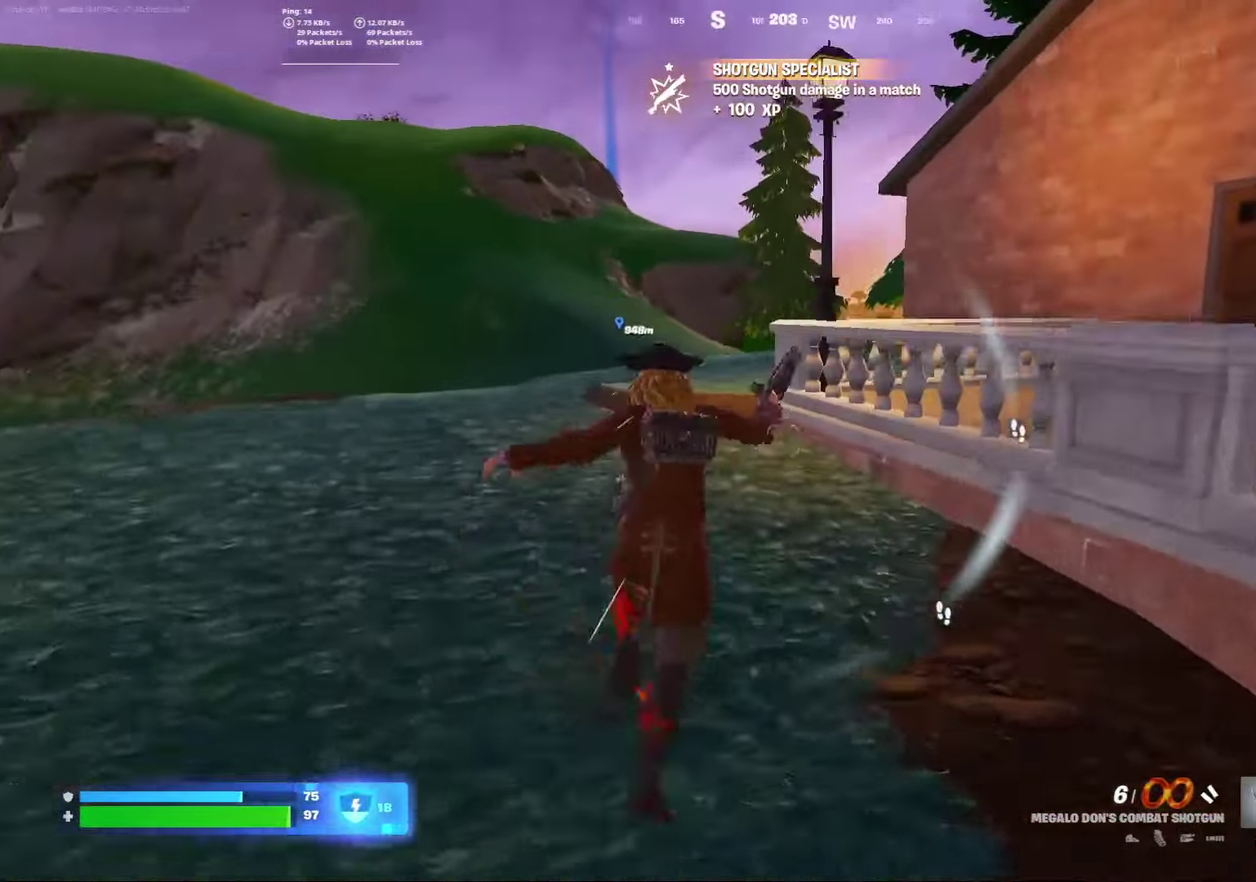
{"dt_ms": 500, "buttons": [], "left_stick": "center", "right_stick": "center", "events": [[67, "right_stick", "right"], [100, "A", "down"], [383, "A", "up"], [400, "left_stick", "center"], [417, "right_stick", "center"]]}
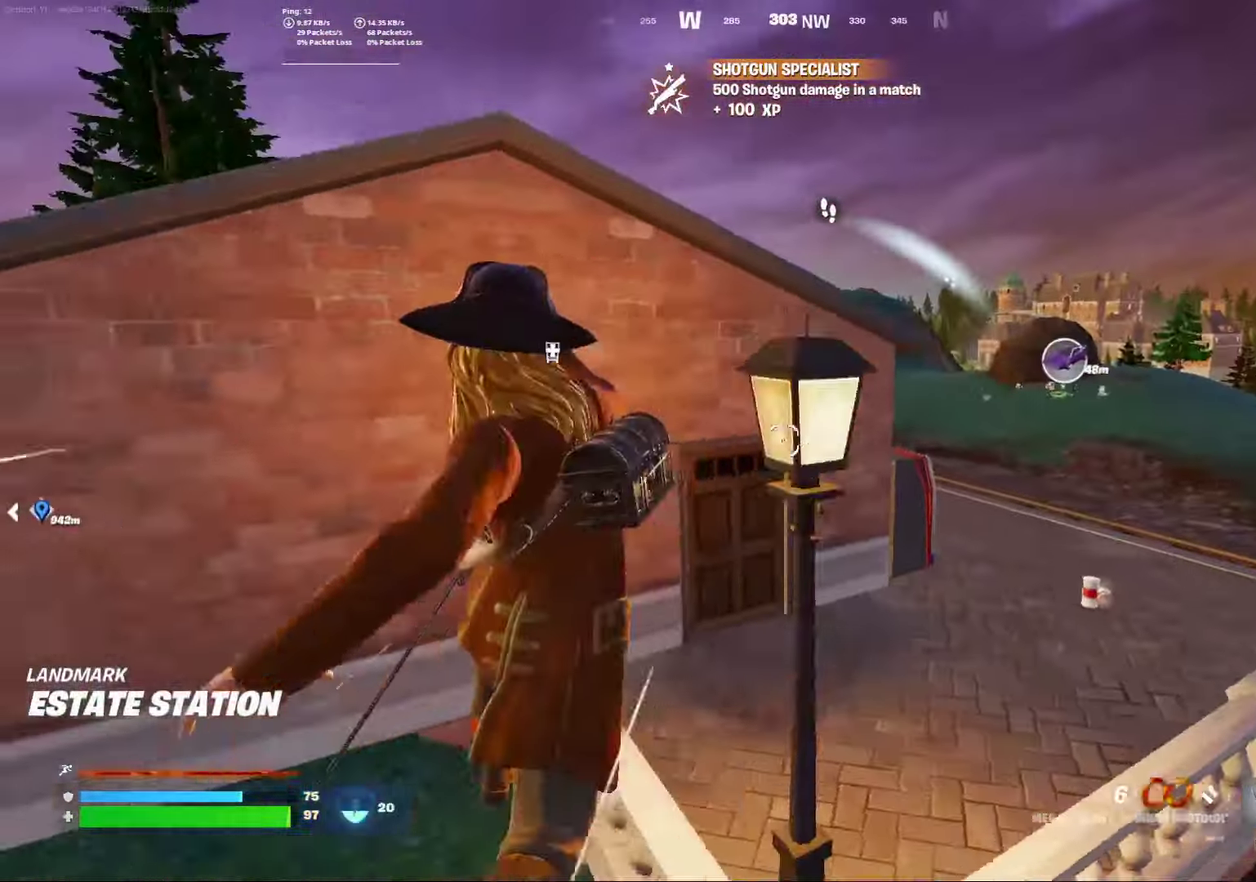
{"dt_ms": 300, "buttons": ["X"], "left_stick": "right", "right_stick": "center", "events": [[67, "left_stick", "right"], [233, "X", "down"]]}
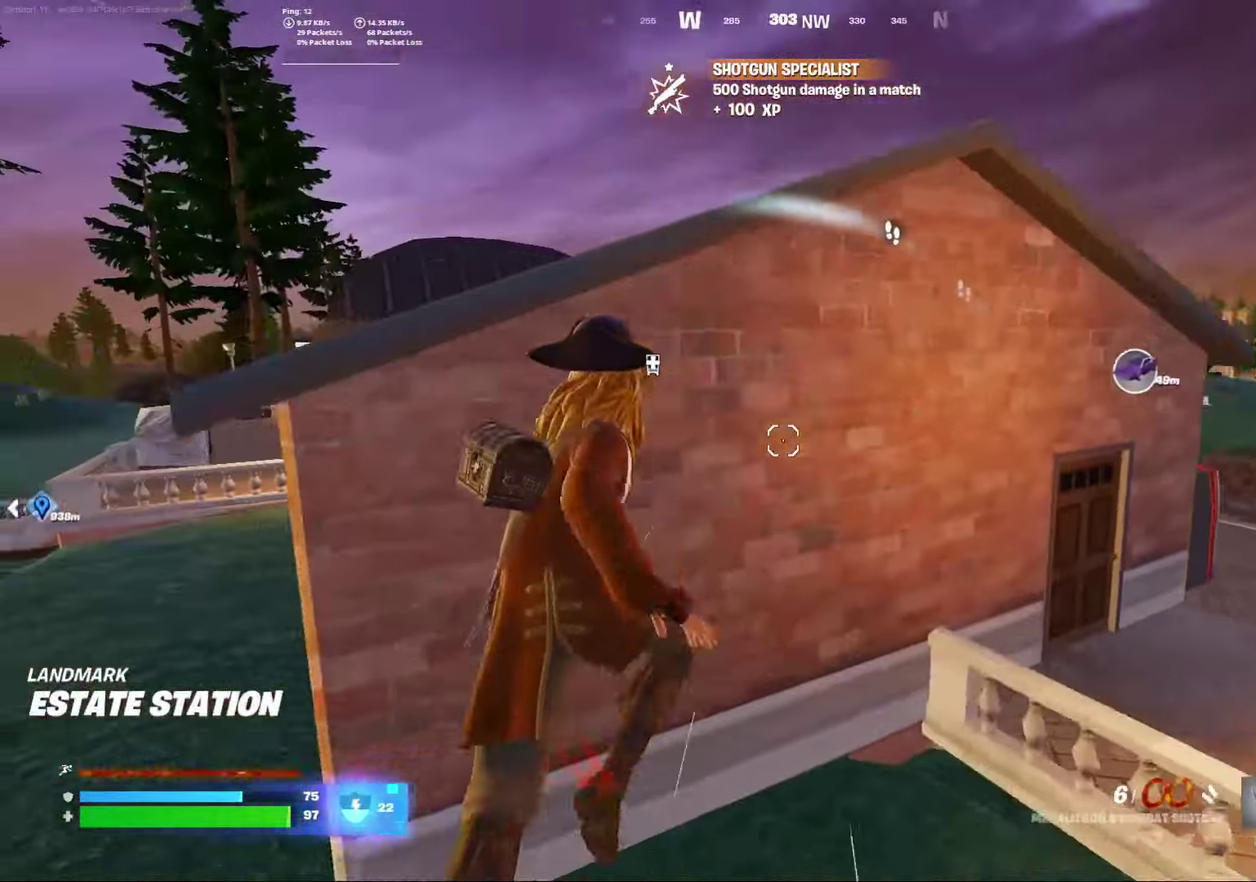
{"dt_ms": 800, "buttons": [], "left_stick": "down-left", "right_stick": "center", "events": [[33, "X", "up"], [33, "left_stick", "down"], [100, "X", "down"], [217, "X", "up"], [267, "right_stick", "right"], [300, "X", "down"], [300, "left_stick", "center"], [383, "right_stick", "center"], [400, "X", "up"], [450, "X", "down"], [550, "X", "up"], [550, "left_stick", "left"], [650, "left_stick", "down-left"]]}
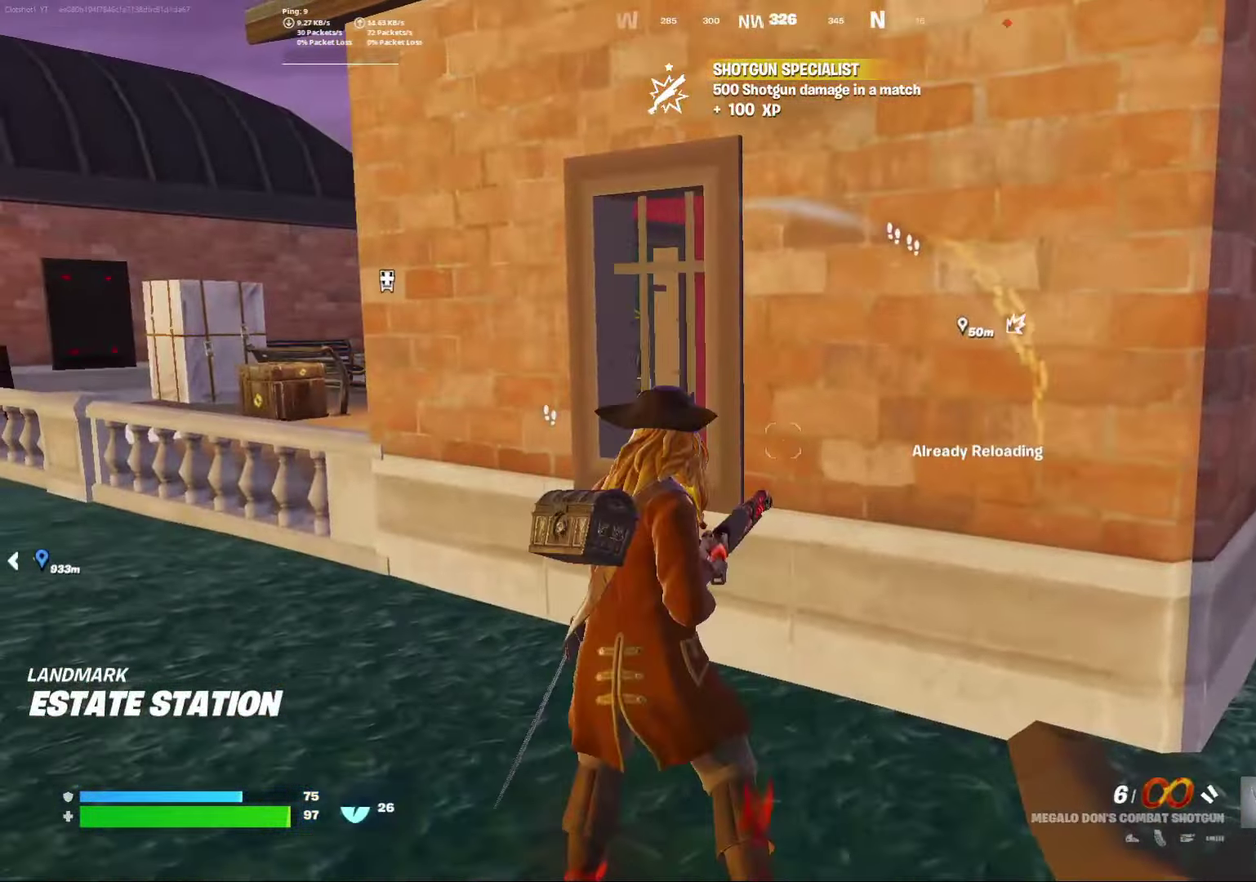
{"dt_ms": 400, "buttons": [], "left_stick": "center", "right_stick": "center", "events": [[67, "right_stick", "left"], [183, "left_stick", "center"], [350, "right_stick", "center"]]}
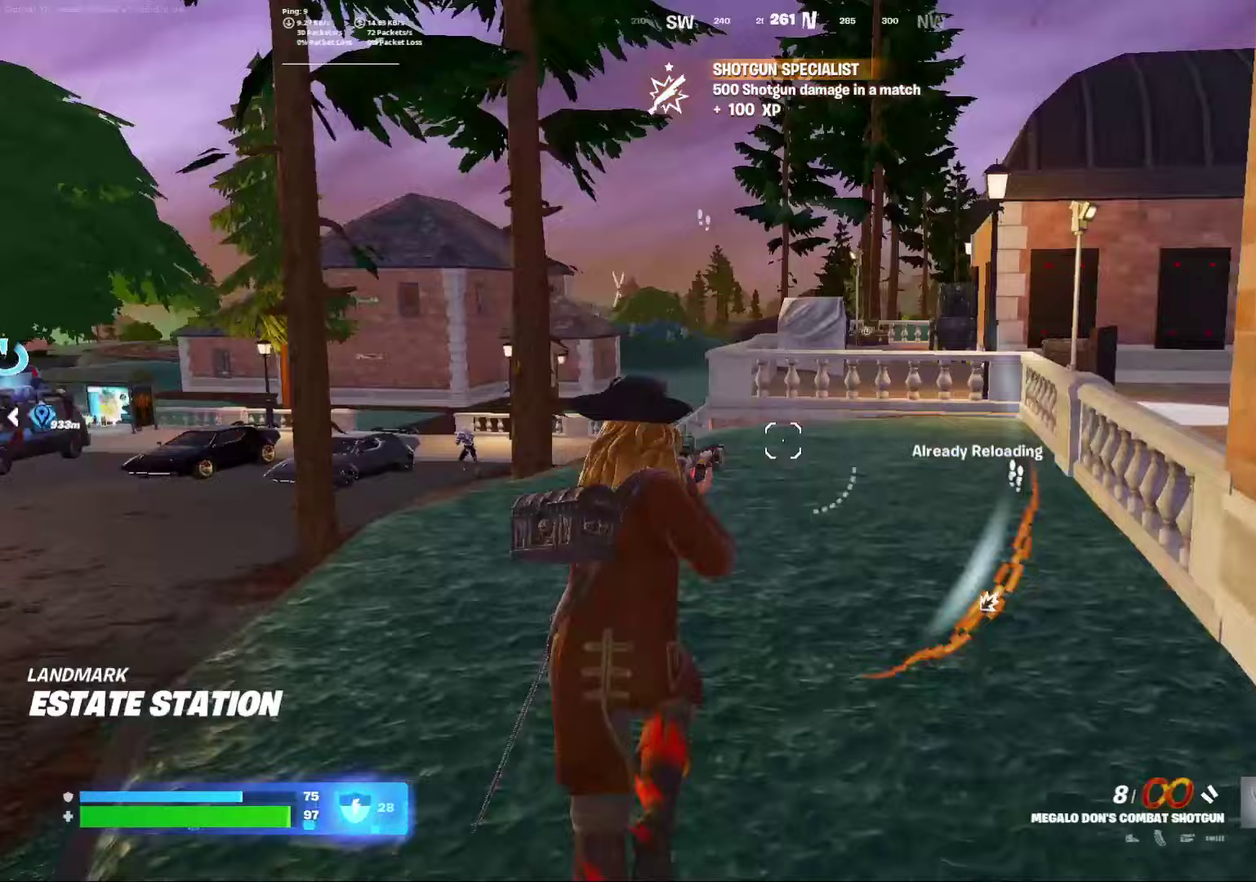
{"dt_ms": 400, "buttons": [], "left_stick": "right", "right_stick": "right", "events": [[333, "right_stick", "right"], [400, "left_stick", "right"]]}
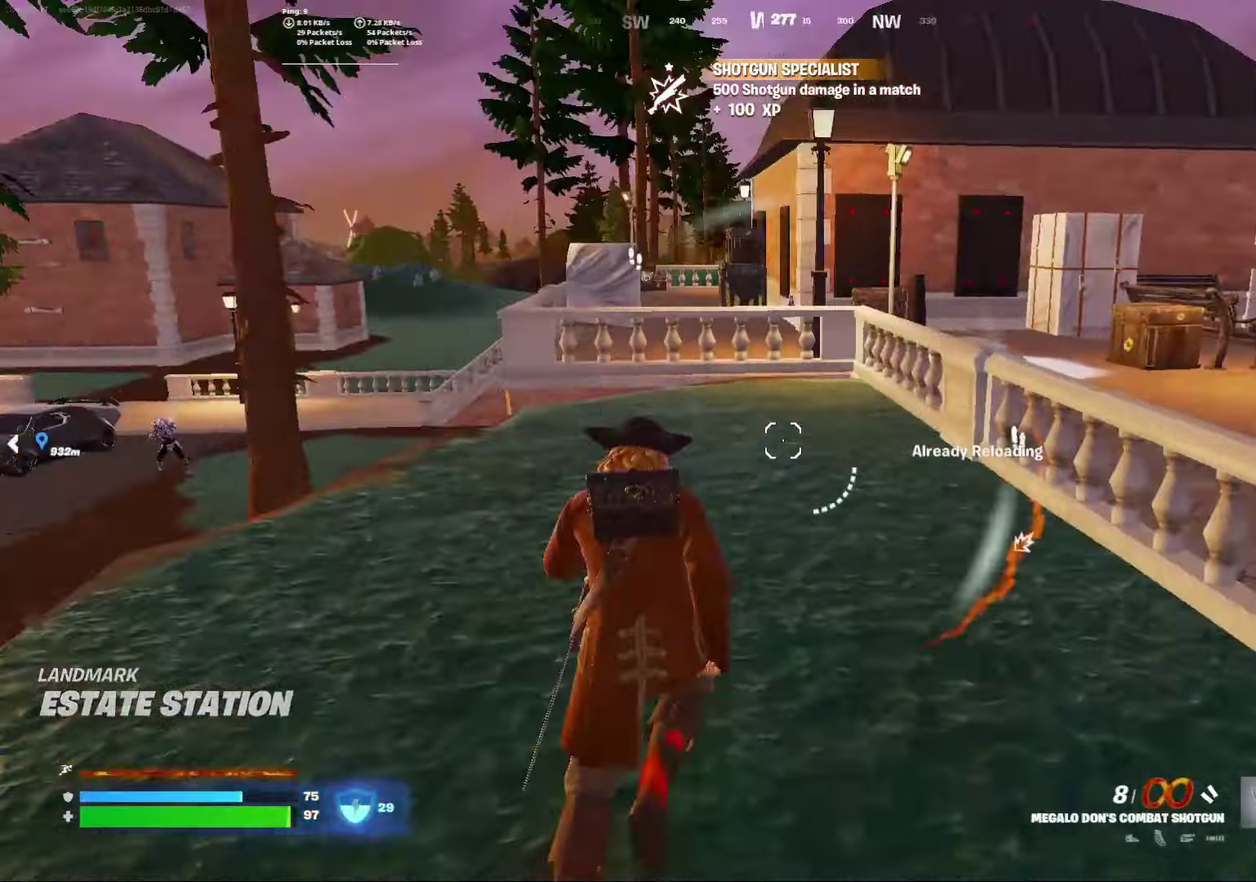
{"dt_ms": 600, "buttons": [], "left_stick": "right", "right_stick": "center", "events": [[100, "right_stick", "center"], [183, "A", "down"], [267, "left_stick", "center"], [350, "A", "up"], [383, "right_stick", "down-right"], [433, "right_stick", "right"], [483, "left_stick", "right"], [517, "right_stick", "center"]]}
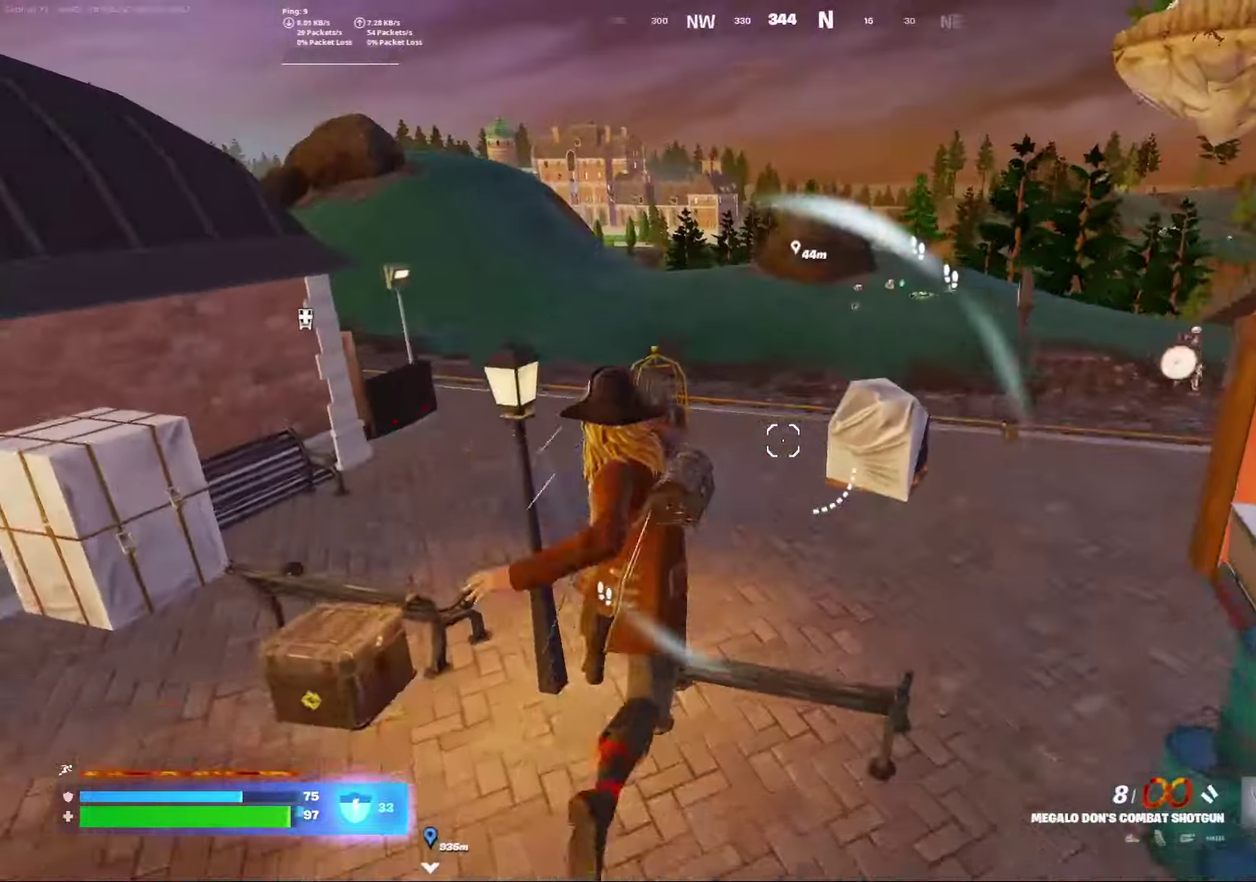
{"dt_ms": 300, "buttons": [], "left_stick": "center", "right_stick": "center", "events": [[133, "left_stick", "center"]]}
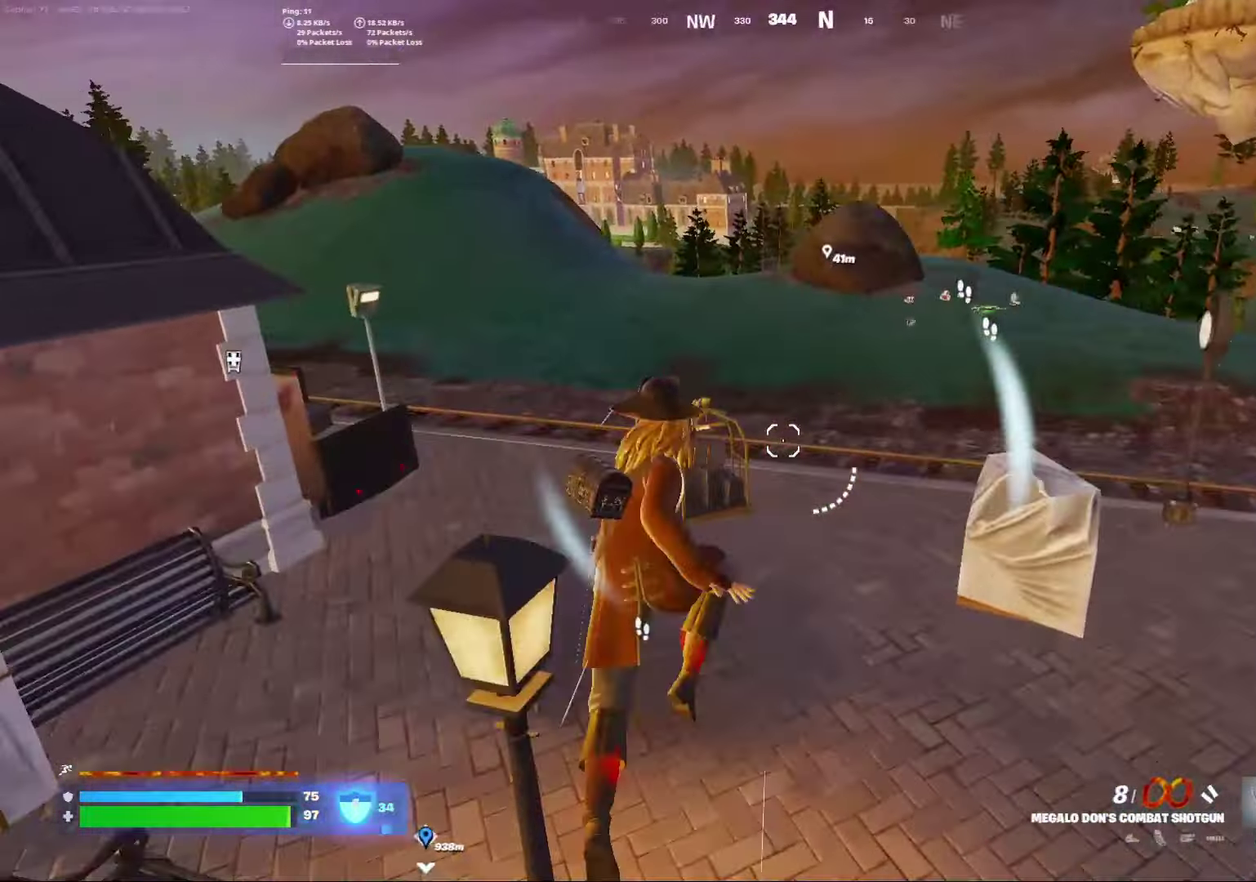
{"dt_ms": 800, "buttons": ["A"], "left_stick": "down-right", "right_stick": "right", "events": [[17, "left_stick", "right"], [217, "left_stick", "down-right"], [283, "left_stick", "right"], [383, "right_stick", "right"], [450, "left_stick", "center"], [500, "A", "down"], [500, "left_stick", "left"], [600, "left_stick", "down"], [667, "right_stick", "down-right"], [717, "left_stick", "down-right"], [717, "right_stick", "right"]]}
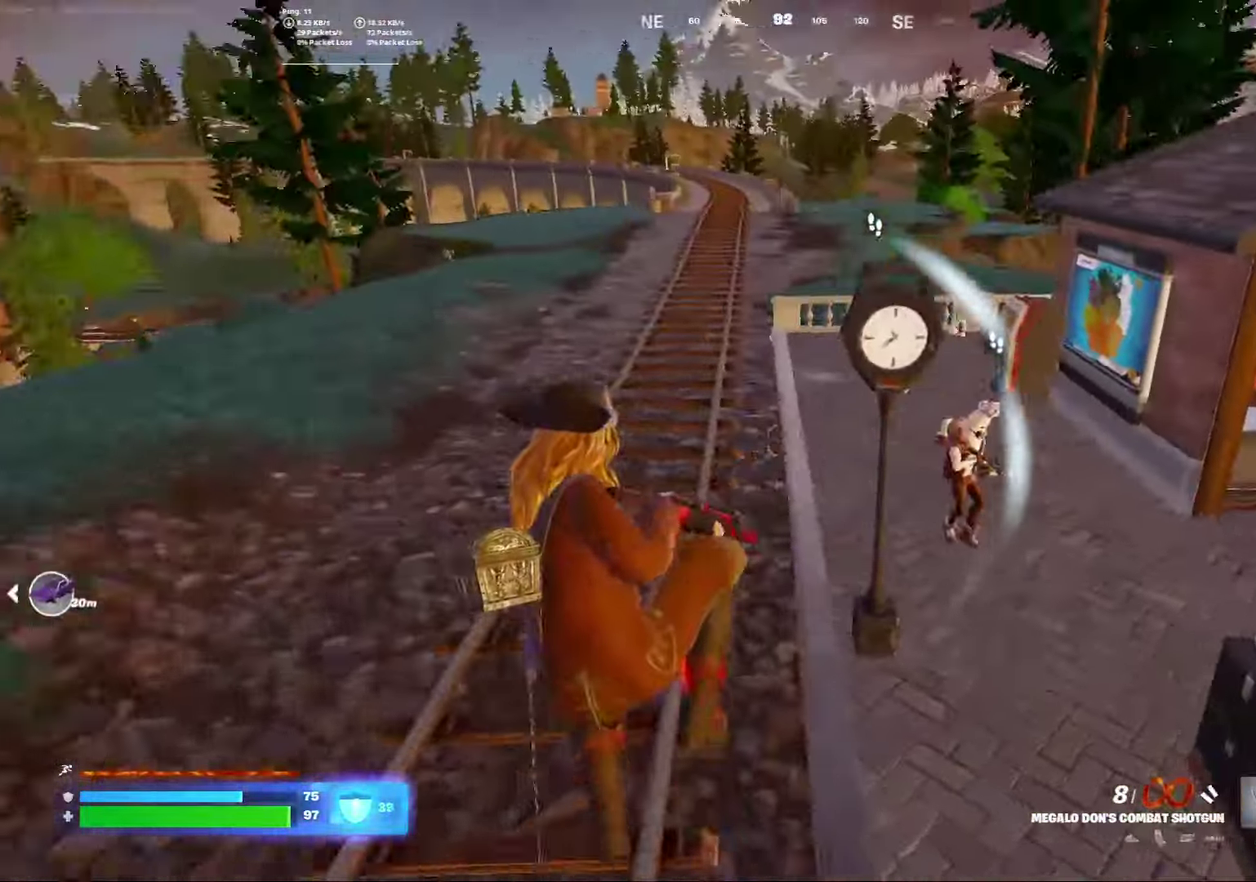
{"dt_ms": 400, "buttons": [], "left_stick": "down-right", "right_stick": "center", "events": [[17, "A", "up"], [67, "right_stick", "center"], [183, "right_stick", "right"], [367, "right_stick", "center"]]}
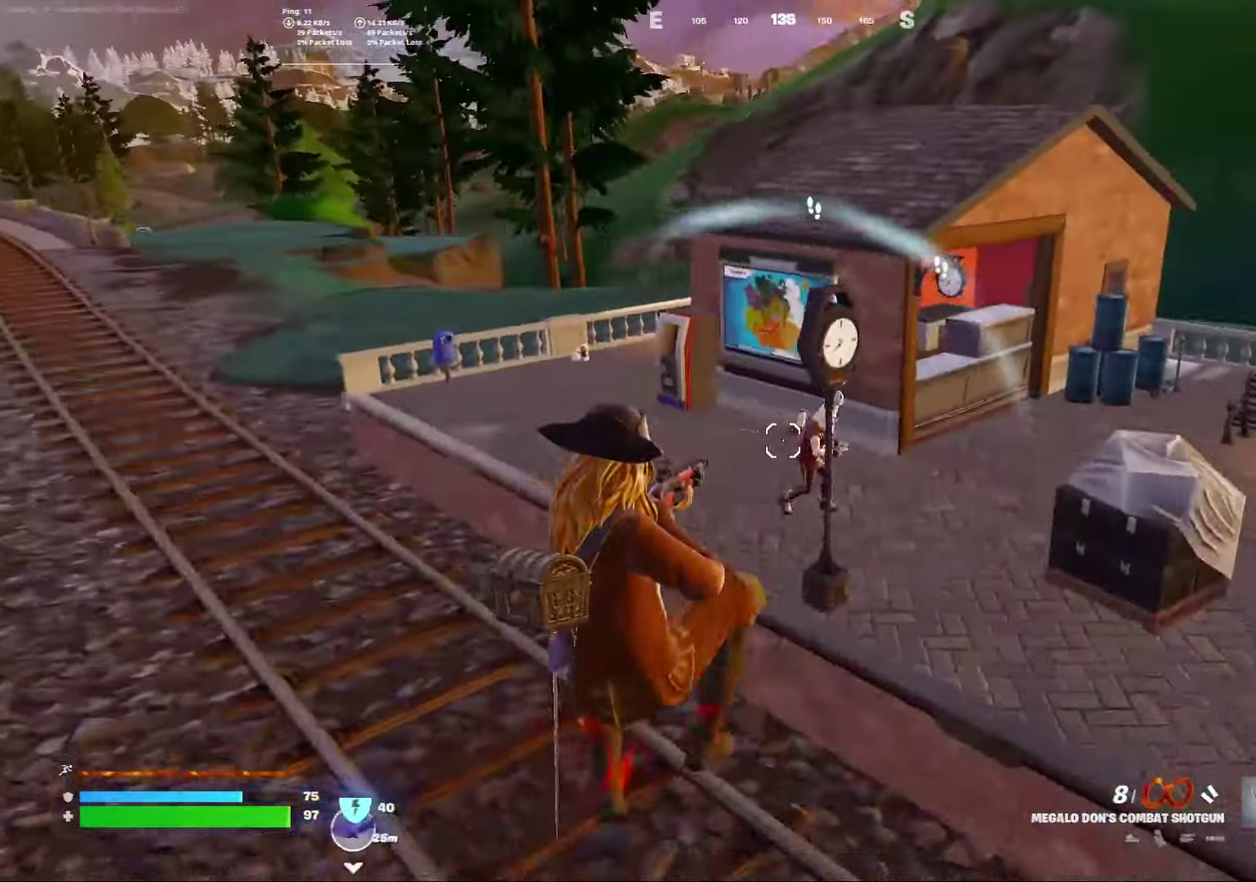
{"dt_ms": 400, "buttons": [], "left_stick": "right", "right_stick": "left", "events": [[17, "left_stick", "down"], [117, "R2", "down"], [117, "right_stick", "up"], [200, "right_stick", "center"], [250, "R2", "up"], [317, "left_stick", "down-right"], [317, "right_stick", "left"], [383, "left_stick", "right"]]}
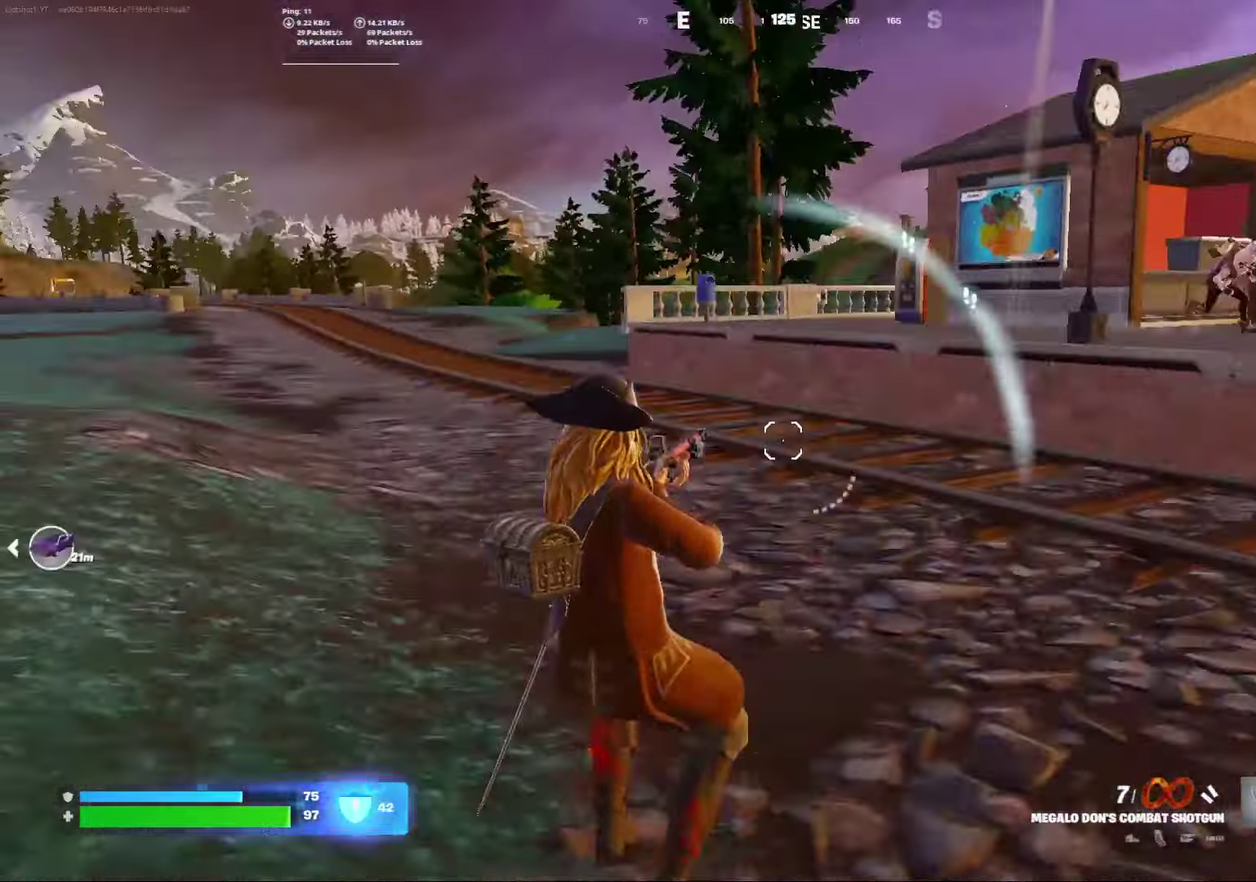
{"dt_ms": 800, "buttons": [], "left_stick": "down", "right_stick": "center", "events": [[67, "left_stick", "center"], [100, "right_stick", "center"], [417, "left_stick", "left"], [500, "A", "down"], [500, "right_stick", "right"], [617, "left_stick", "down-left"], [700, "left_stick", "down"], [750, "right_stick", "center"], [783, "A", "up"]]}
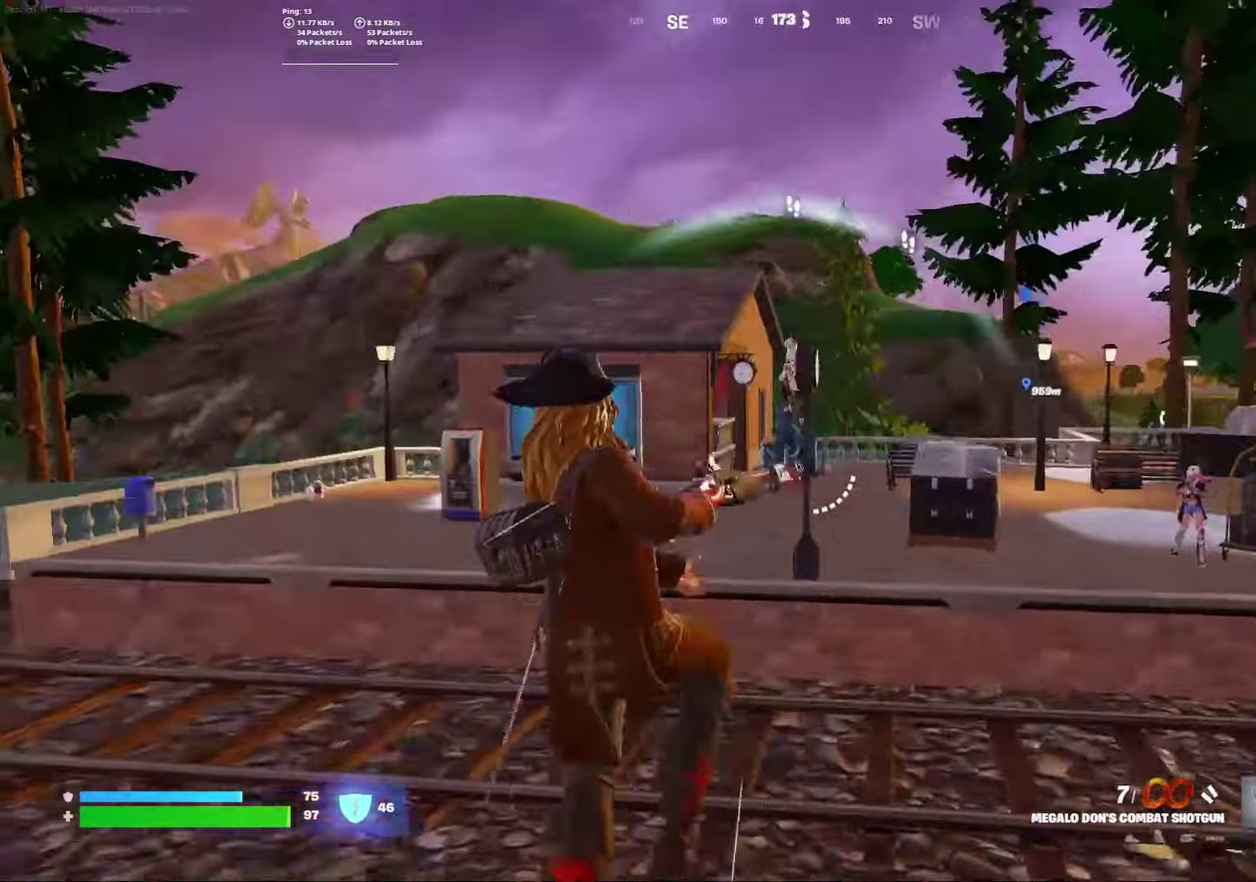
{"dt_ms": 300, "buttons": [], "left_stick": "down", "right_stick": "up-right", "events": [[133, "right_stick", "right"], [250, "right_stick", "up-right"]]}
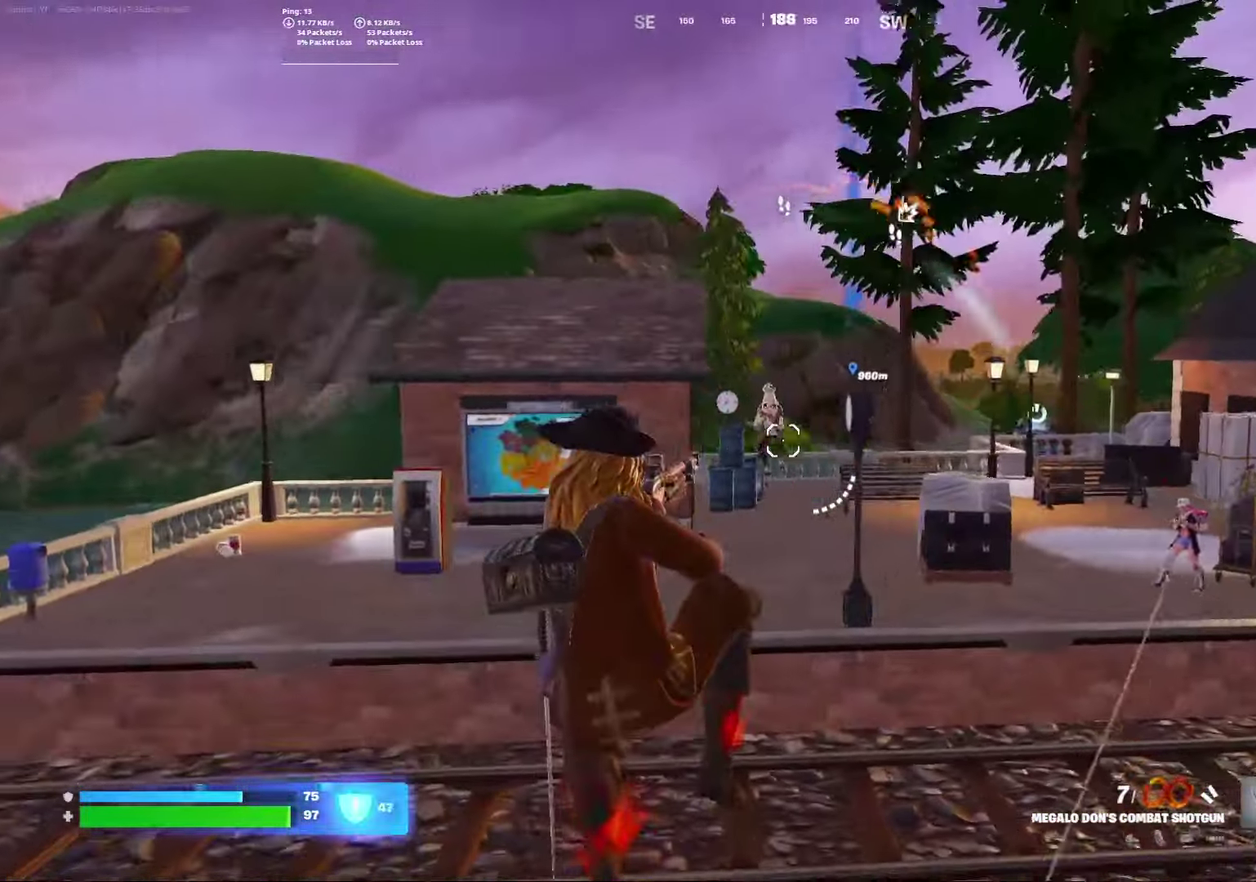
{"dt_ms": 500, "buttons": [], "left_stick": "right", "right_stick": "left", "events": [[17, "right_stick", "center"], [150, "R2", "down"], [217, "left_stick", "down-left"], [283, "R2", "up"], [367, "right_stick", "left"], [400, "left_stick", "center"], [450, "left_stick", "right"]]}
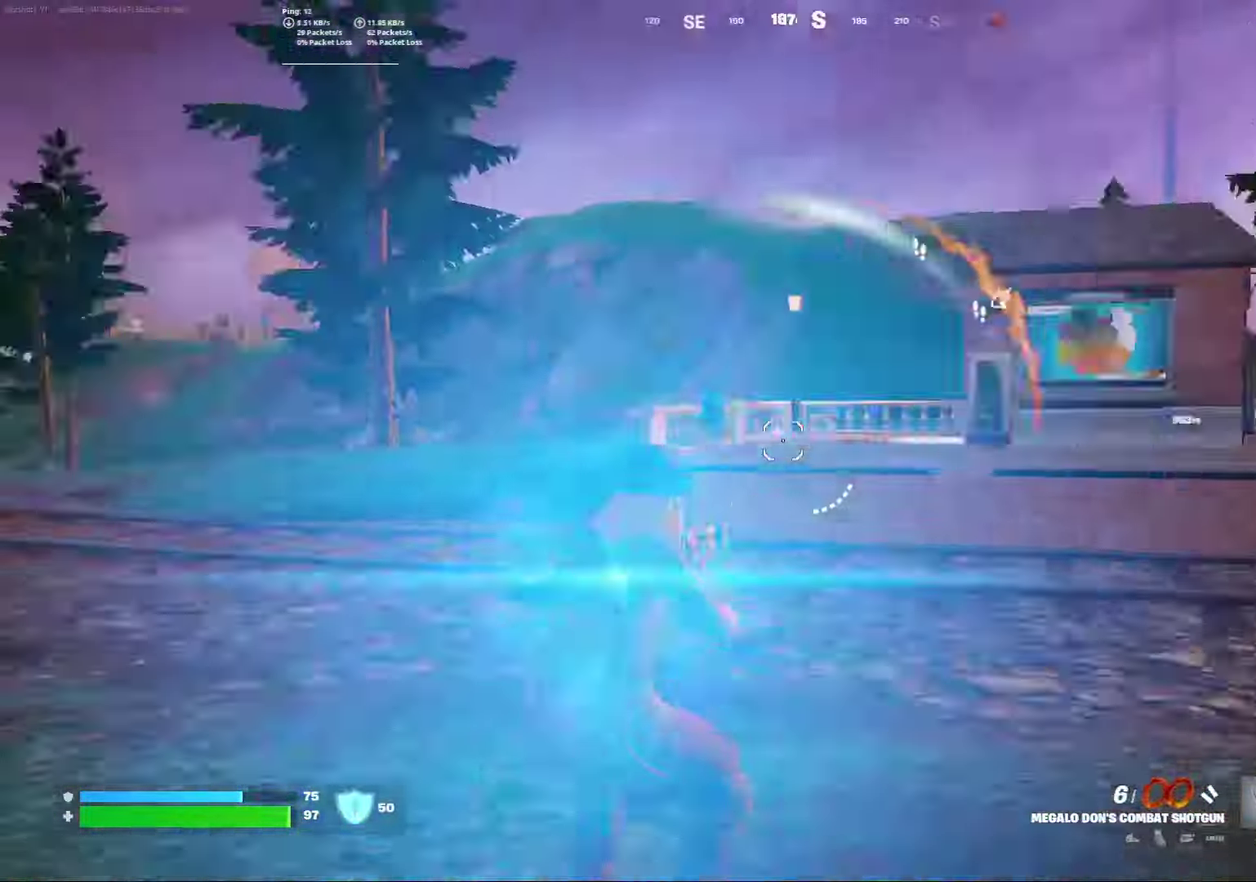
{"dt_ms": 500, "buttons": [], "left_stick": "center", "right_stick": "center", "events": [[17, "left_stick", "center"], [83, "right_stick", "center"], [300, "A", "down"], [467, "A", "up"]]}
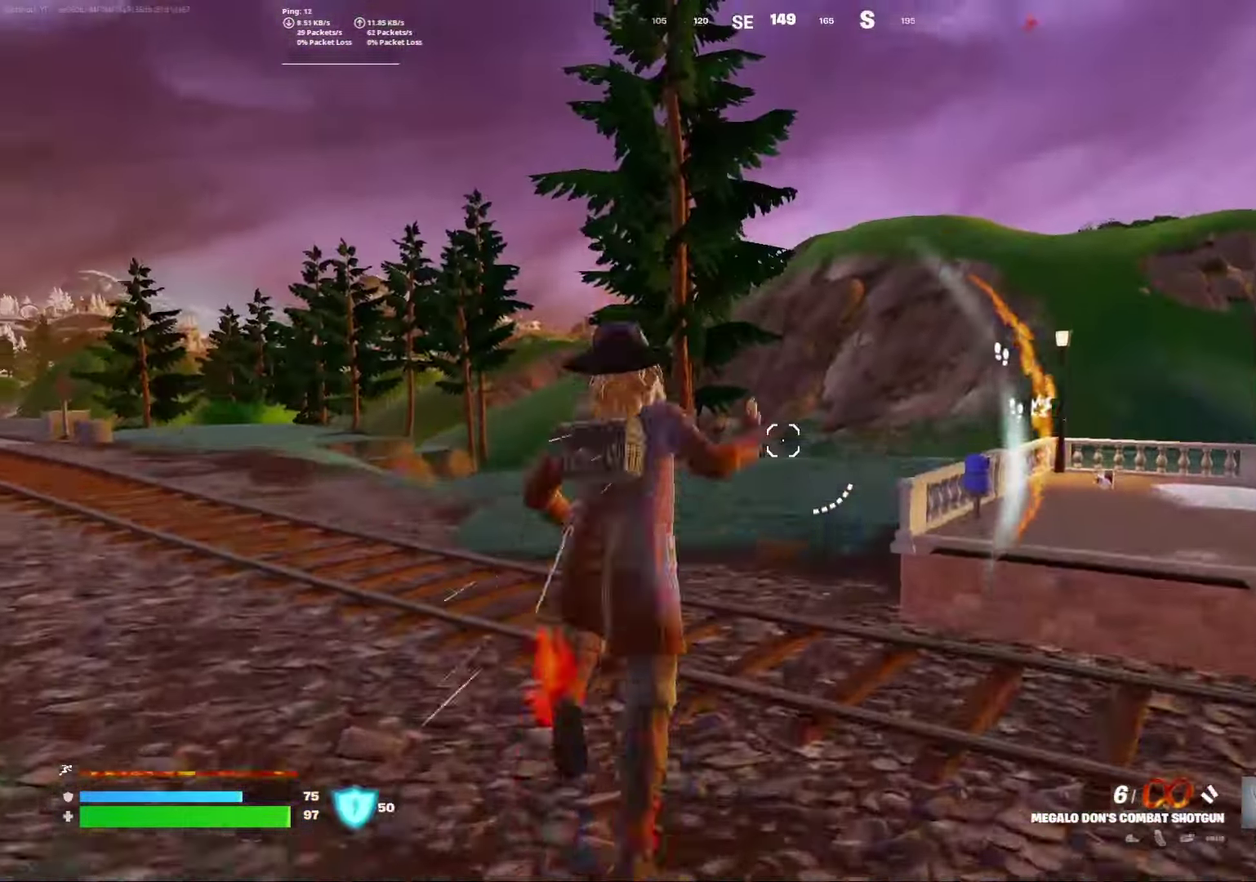
{"dt_ms": 300, "buttons": ["R3"], "left_stick": "center", "right_stick": "center"}
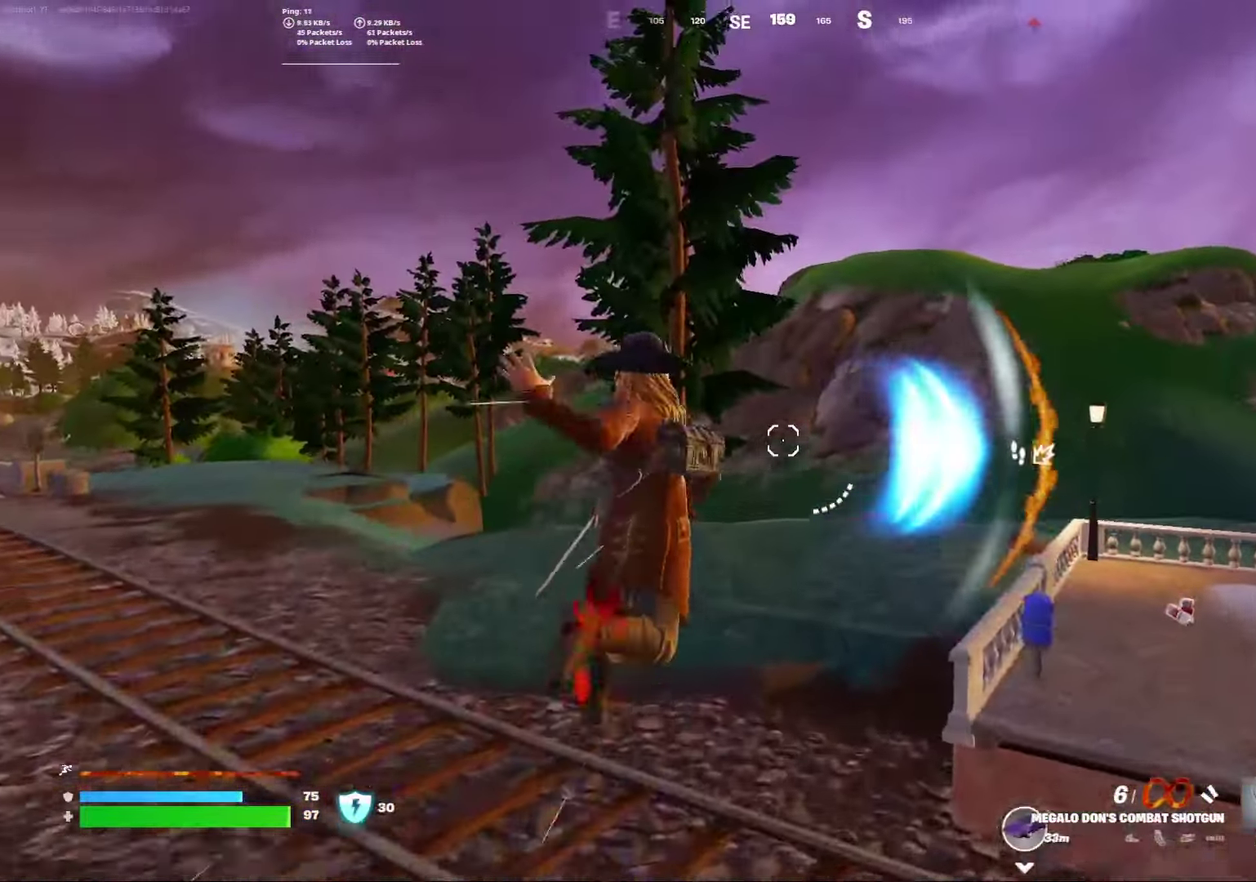
{"dt_ms": 800, "buttons": ["A"], "left_stick": "down-right", "right_stick": "right"}
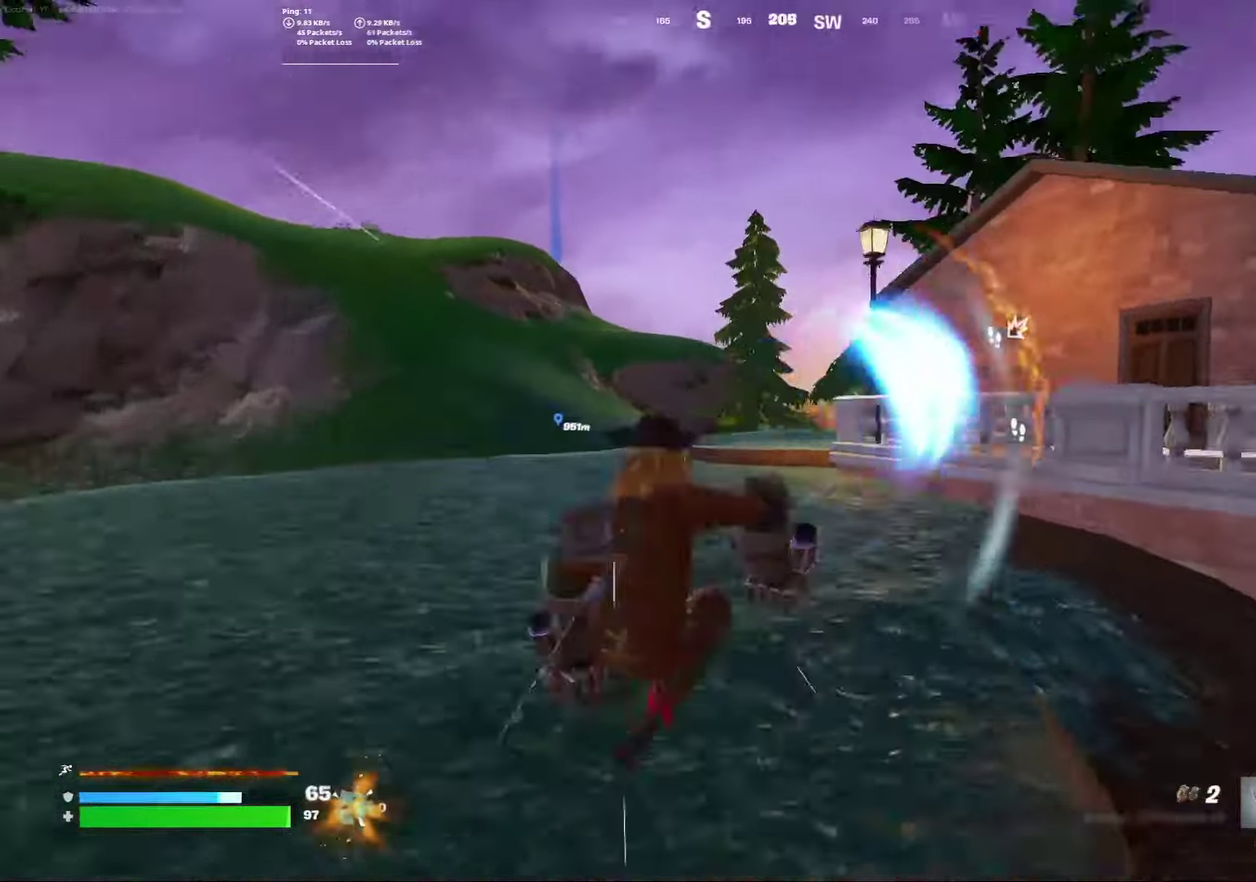
{"dt_ms": 400, "buttons": ["L2"], "left_stick": "down-right", "right_stick": "center", "events": [[133, "A", "up"], [183, "right_stick", "center"], [367, "L2", "down"]]}
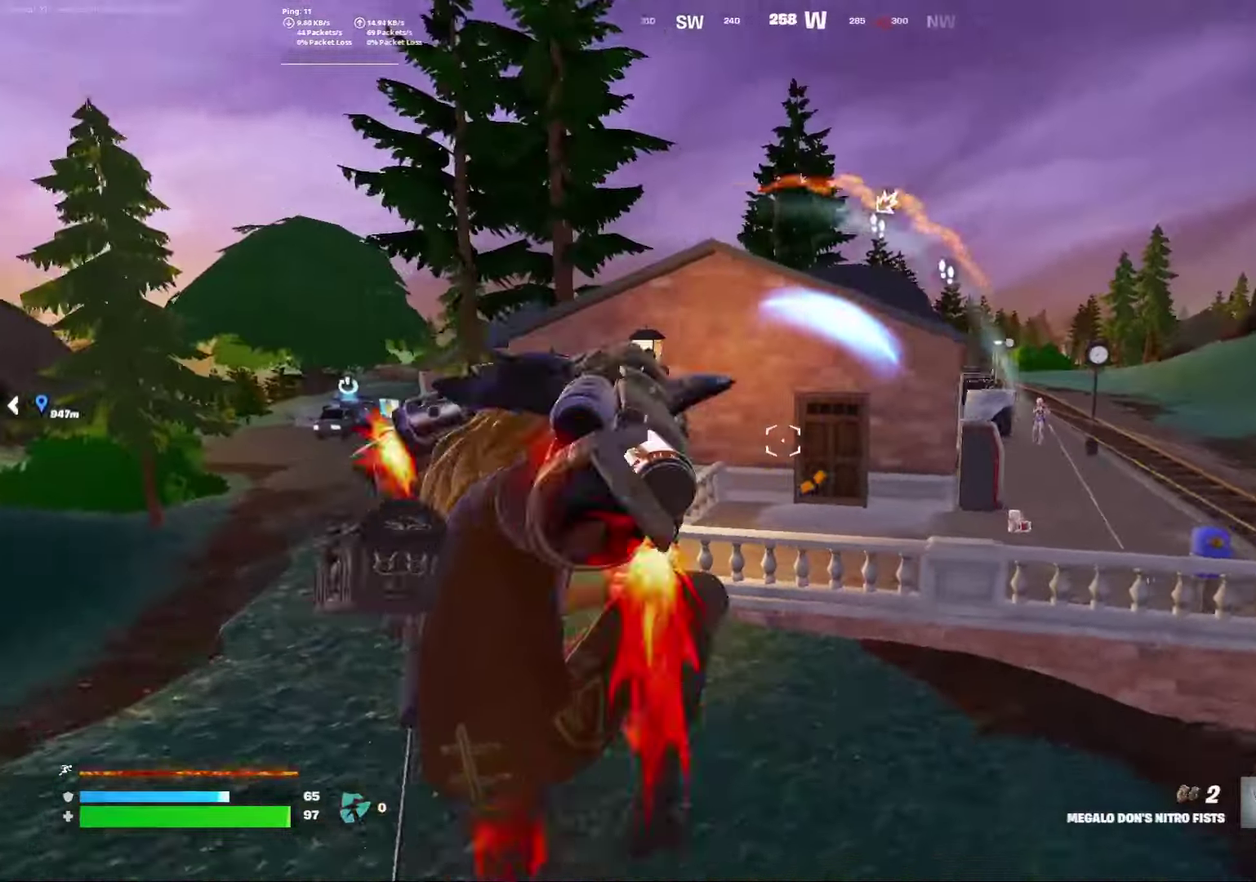
{"dt_ms": 500, "buttons": ["L2"], "left_stick": "down-right", "right_stick": "center", "events": [[100, "right_stick", "right"], [300, "right_stick", "center"]]}
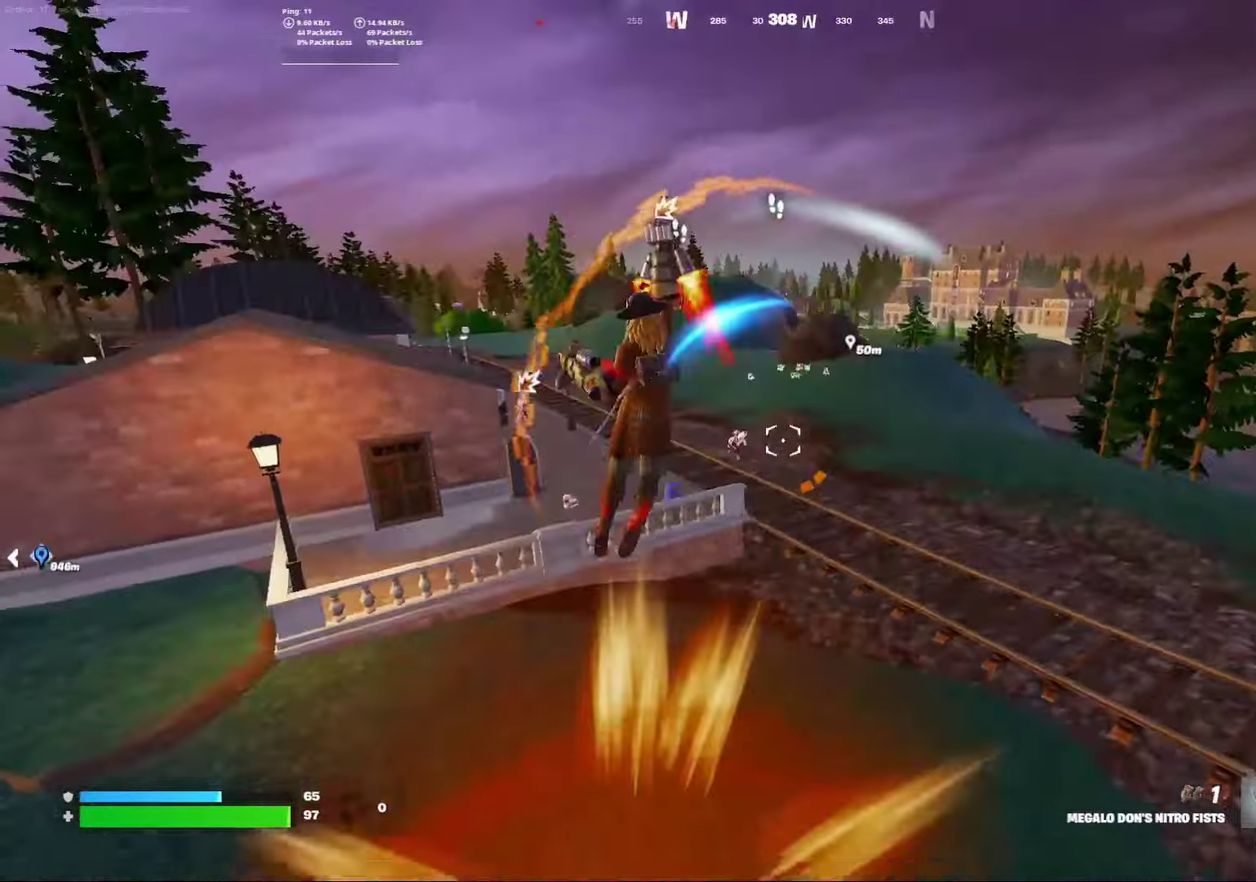
{"dt_ms": 500, "buttons": [], "left_stick": "down", "right_stick": "center", "events": [[150, "L2", "up"], [150, "right_stick", "down-left"], [333, "right_stick", "center"], [450, "left_stick", "down"]]}